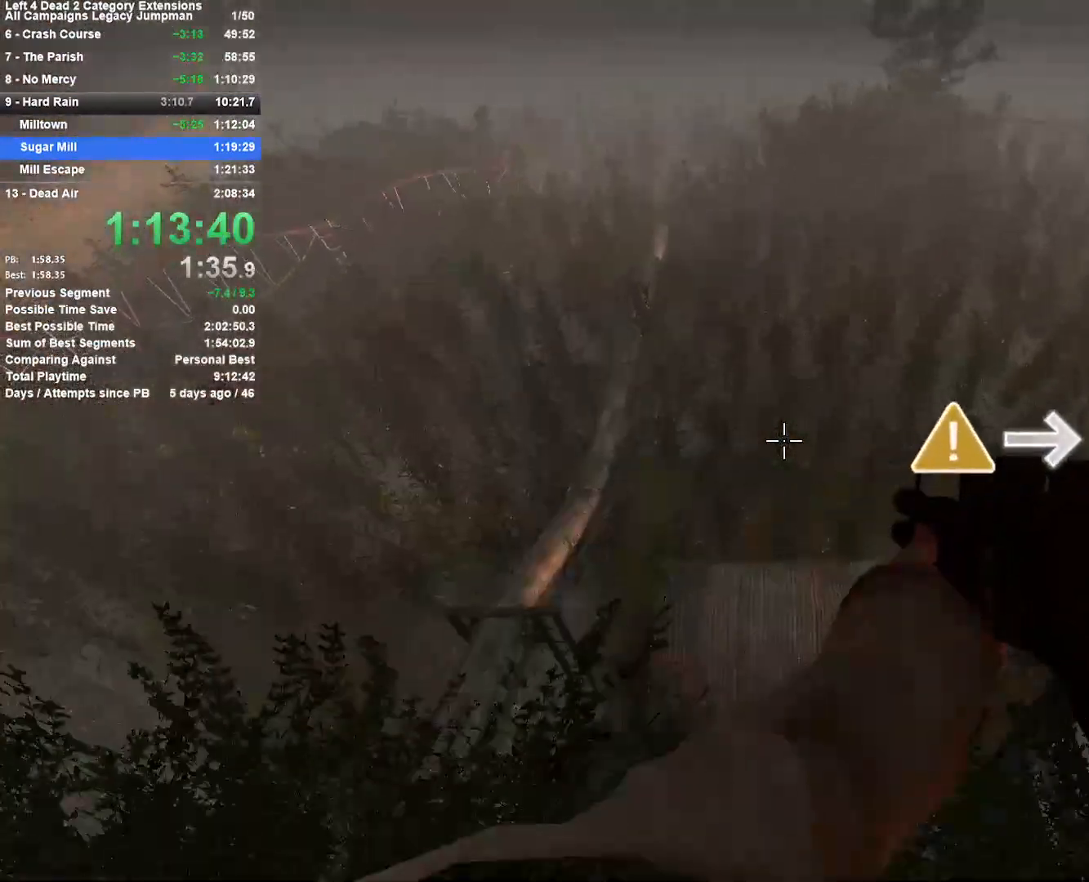
Gameplay with keyboard and mouse; each line is a JSON object with the keys and mouse buttons held at the frame after it. "events" lists presses ("down") and releases ("up") of "1", "2", "3", "4", "5", "a", "alt", "c", "ctrl", "d", "e", "f", "q", "r", "s", "shift", "space", "tab", "v", "w", "x", "z", "mouse_left", "mouse_middle", "mouse_right", "mouse_mb4", "mouse_mb5", "mouse_wheel_up" and "mouse_wheel_down" between this image and that frame as [ms after this image, input, new state], when the widget could be followed in between. "mouse_left", "mouse_middle", "mouse_right", "mouse_mb4", "mouse_mb5", "mouse_wheel_up", "mouse_wheel_down" = the "left", "middle", "right", "mb4", "mb5", "wheel_up", "wheel_down" buttons of the "mouse" list. No other keys are recorded. Mouse movement is not recorded.
{"keys": ["a"], "mouse": [], "events": [[200, "d", "down"], [250, "w", "up"], [383, "a", "down"], [383, "d", "up"]]}
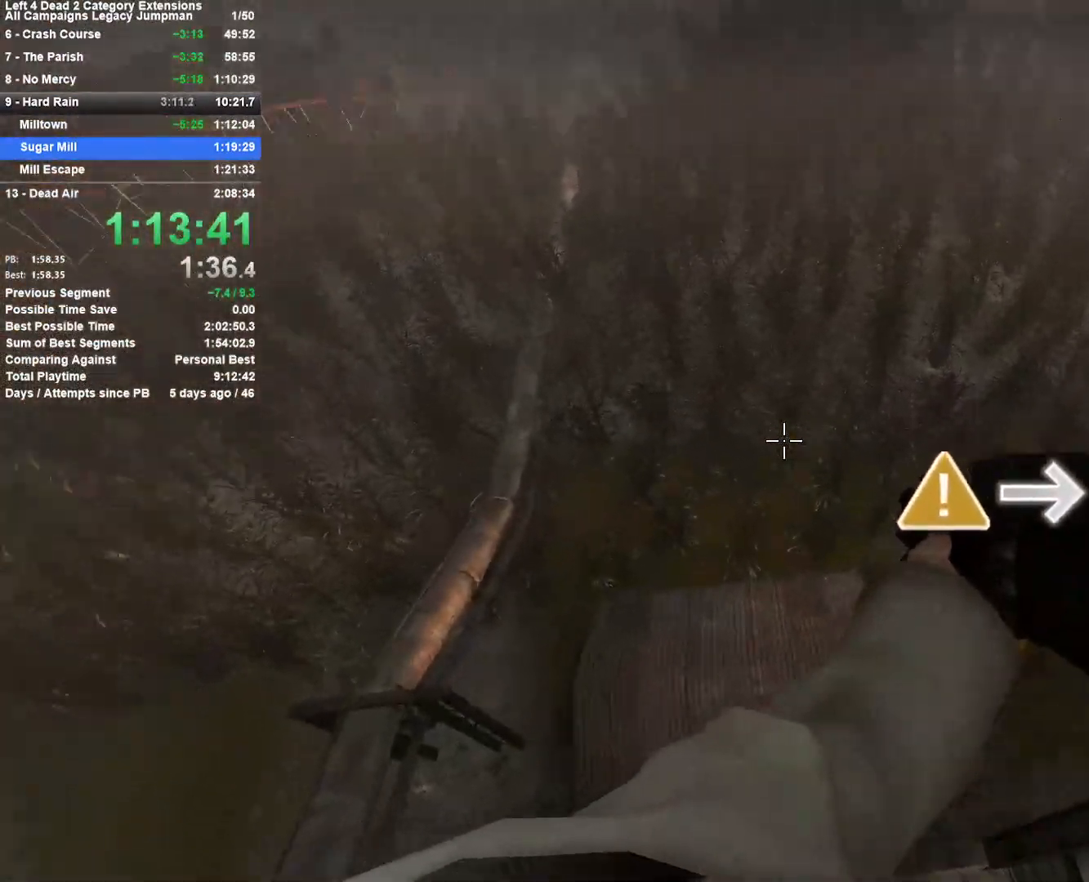
{"keys": ["d", "space"], "mouse": [], "events": [[450, "space", "down"], [500, "a", "up"], [500, "d", "down"]]}
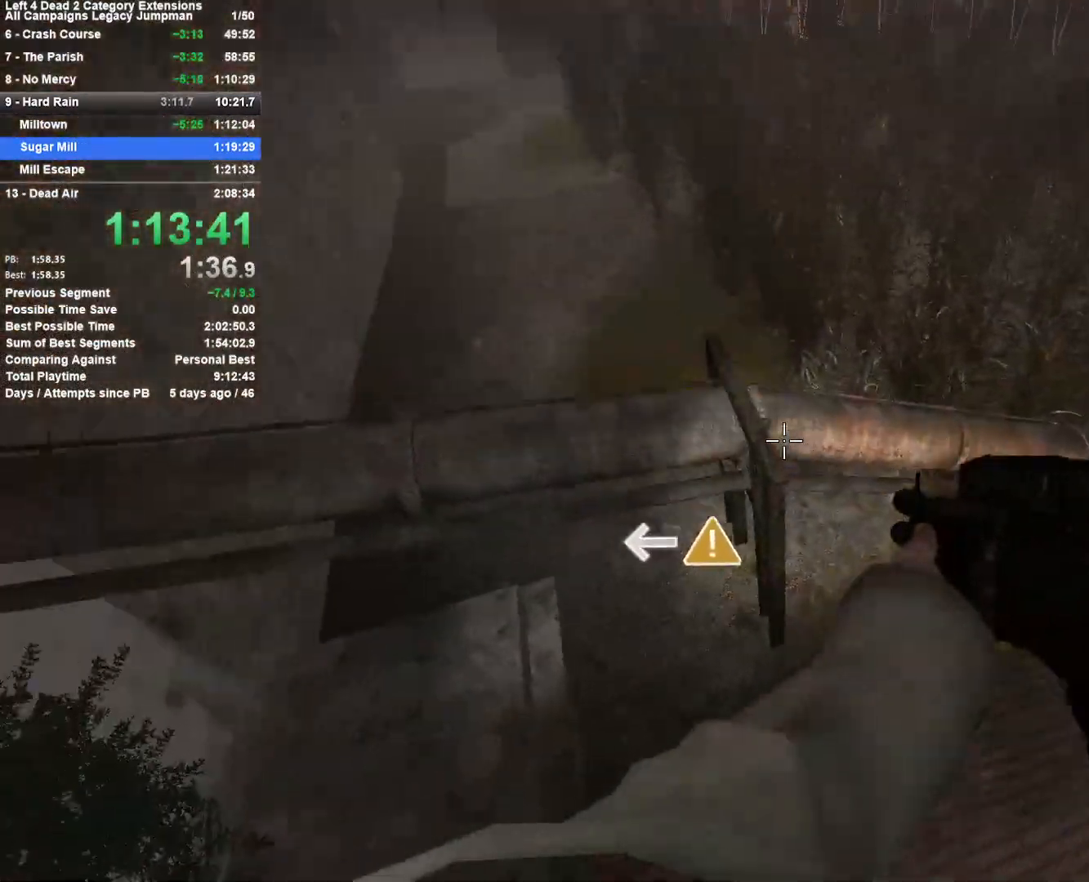
{"keys": ["d"], "mouse": [], "events": [[133, "space", "up"]]}
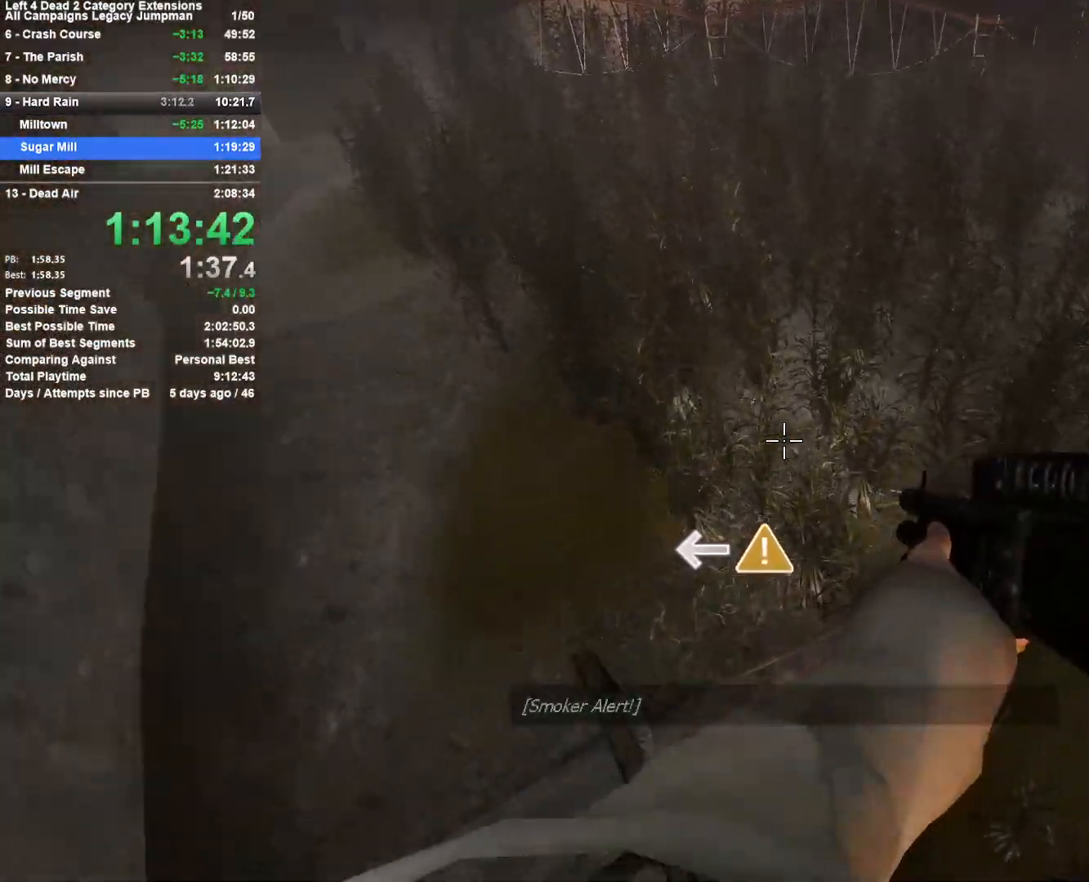
{"keys": ["d"], "mouse": [], "events": []}
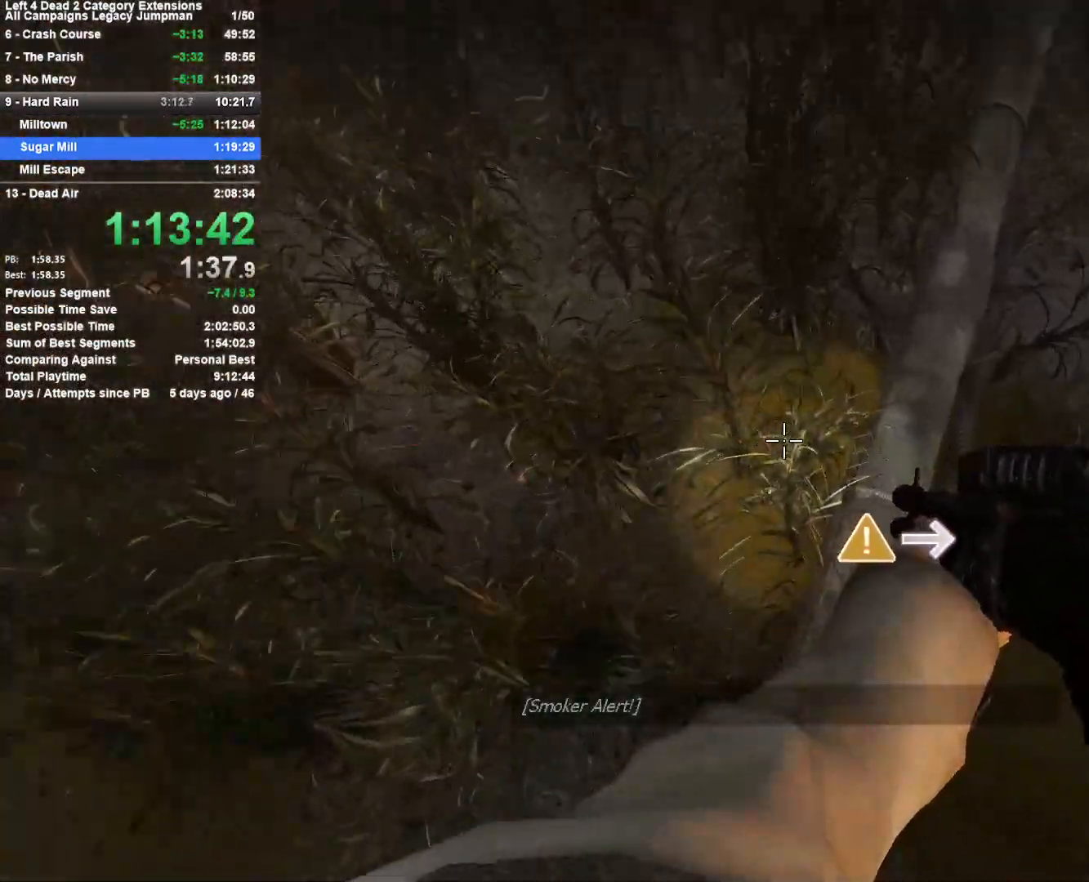
{"keys": ["a", "space"], "mouse": [], "events": [[217, "space", "down"], [400, "a", "down"], [500, "d", "up"]]}
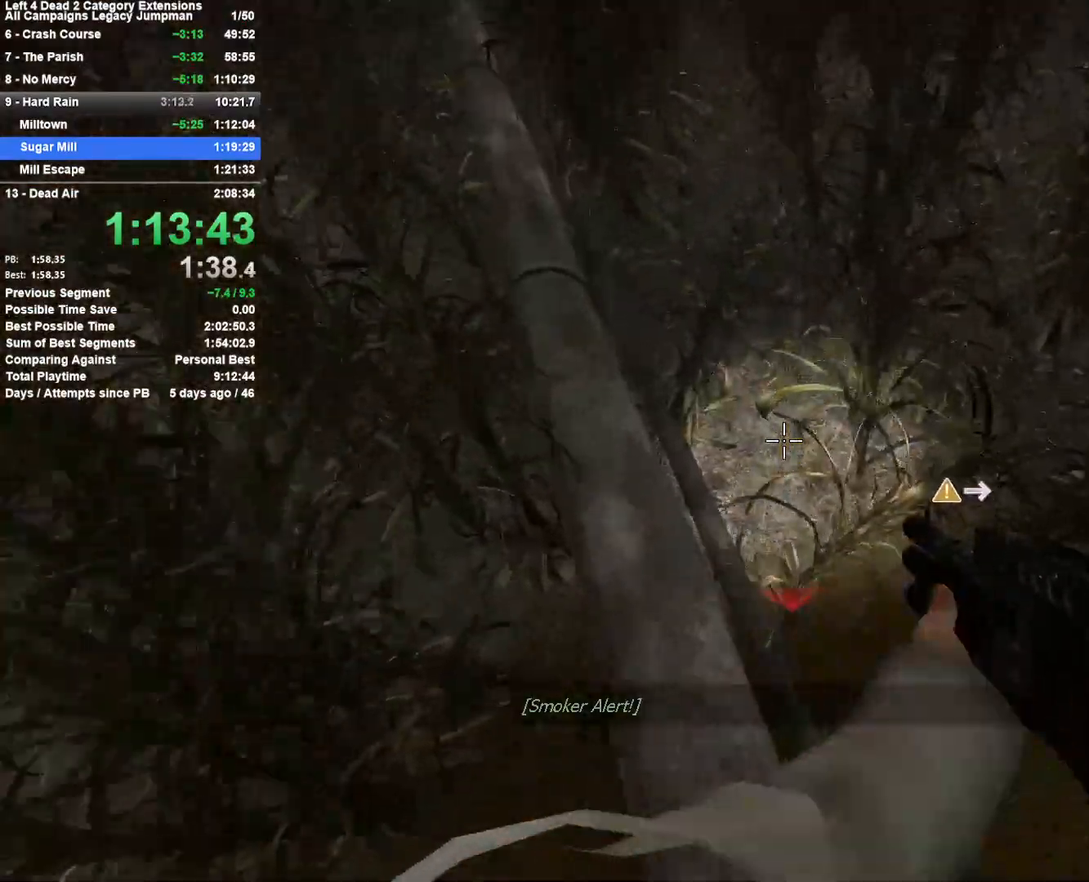
{"keys": ["d", "space"], "mouse": [], "events": [[33, "space", "up"], [317, "space", "down"], [367, "d", "down"], [417, "a", "up"]]}
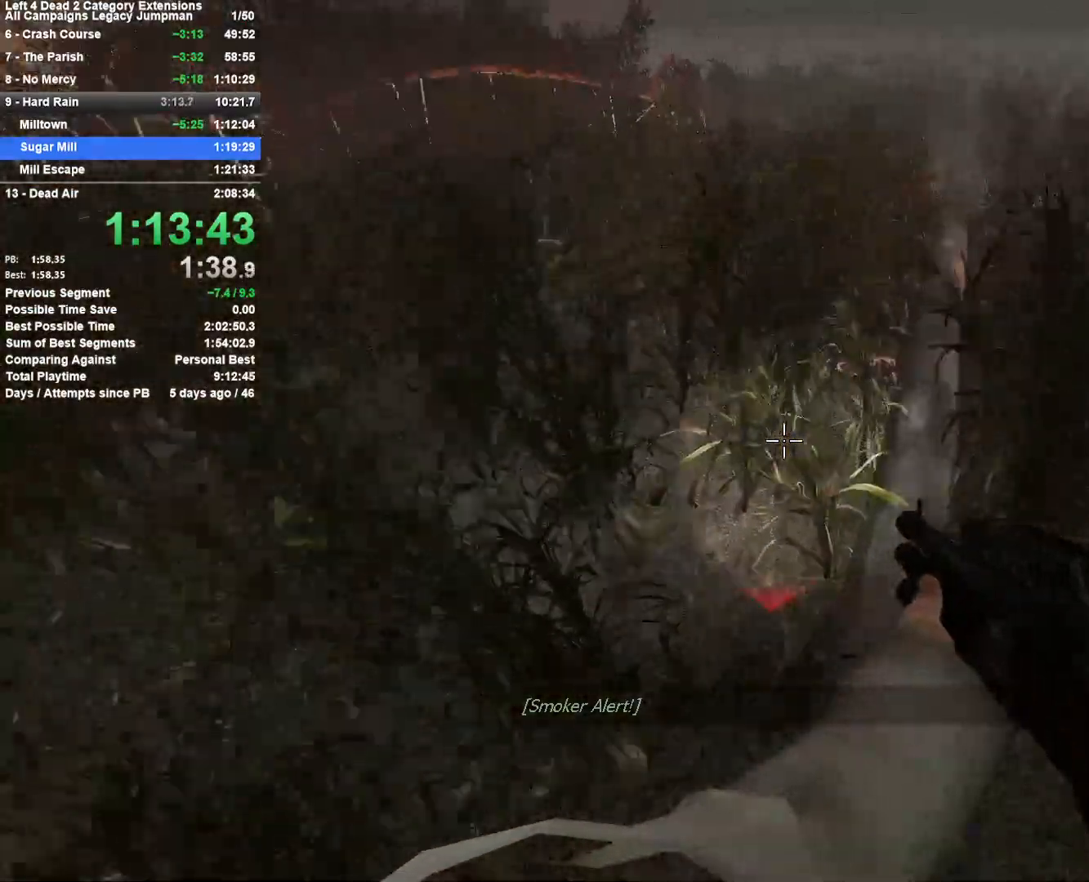
{"keys": ["a"], "mouse": [], "events": [[17, "space", "up"], [383, "a", "down"], [383, "d", "up"]]}
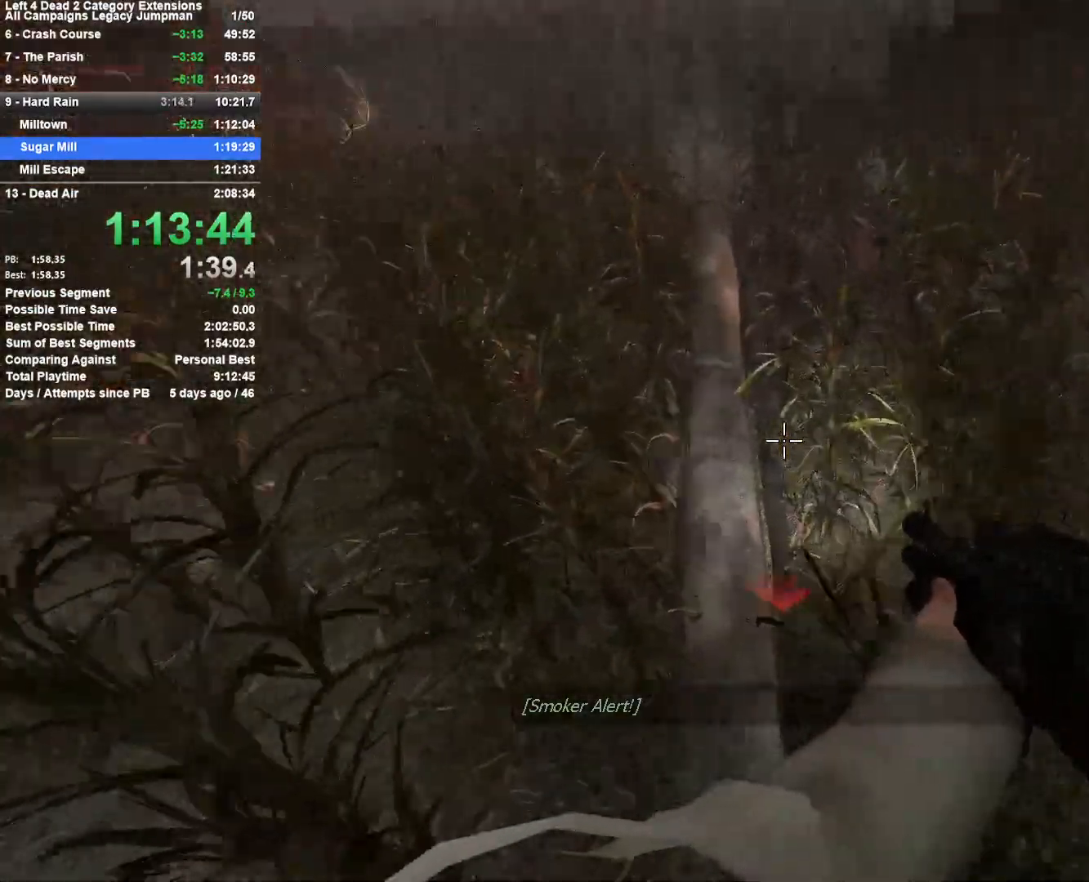
{"keys": ["d", "space"], "mouse": [], "events": [[167, "a", "up"], [217, "d", "down"], [267, "space", "down"]]}
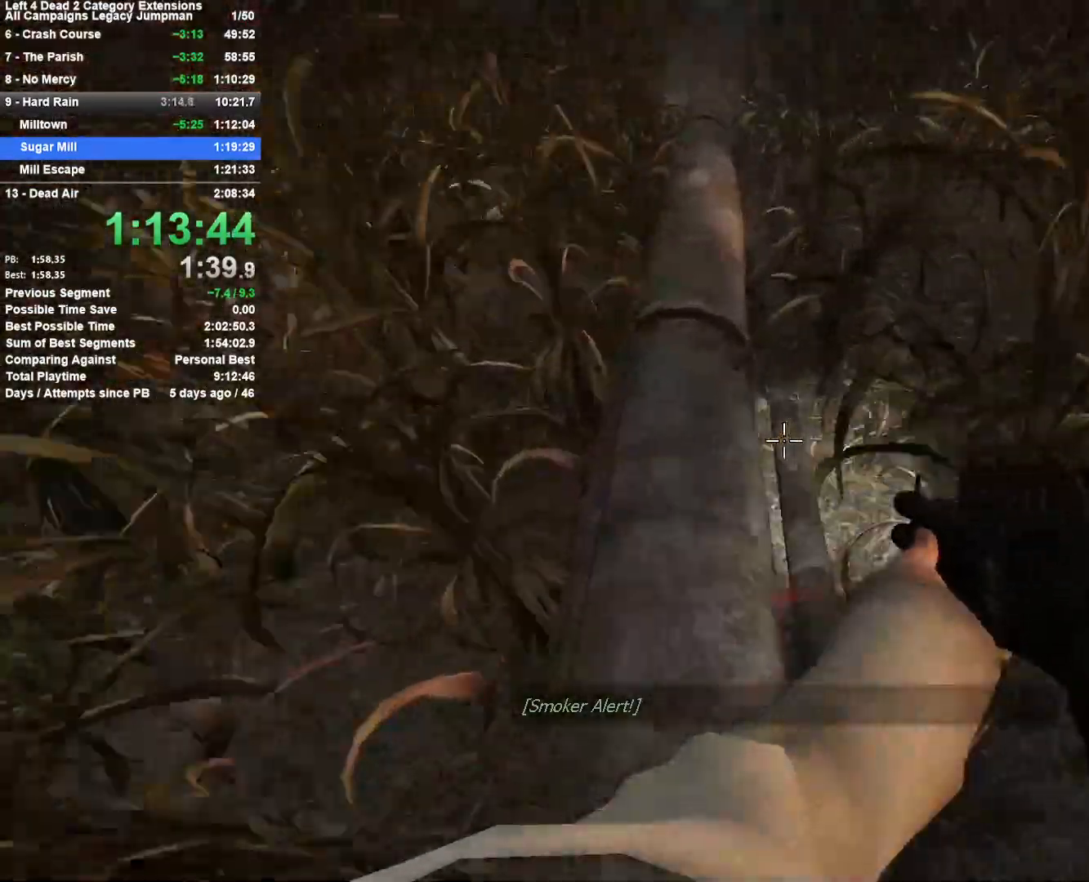
{"keys": ["w"], "mouse": [], "events": [[50, "d", "up"], [50, "space", "up"], [50, "w", "down"], [83, "a", "down"], [233, "a", "up"], [233, "r", "down"], [317, "r", "up"]]}
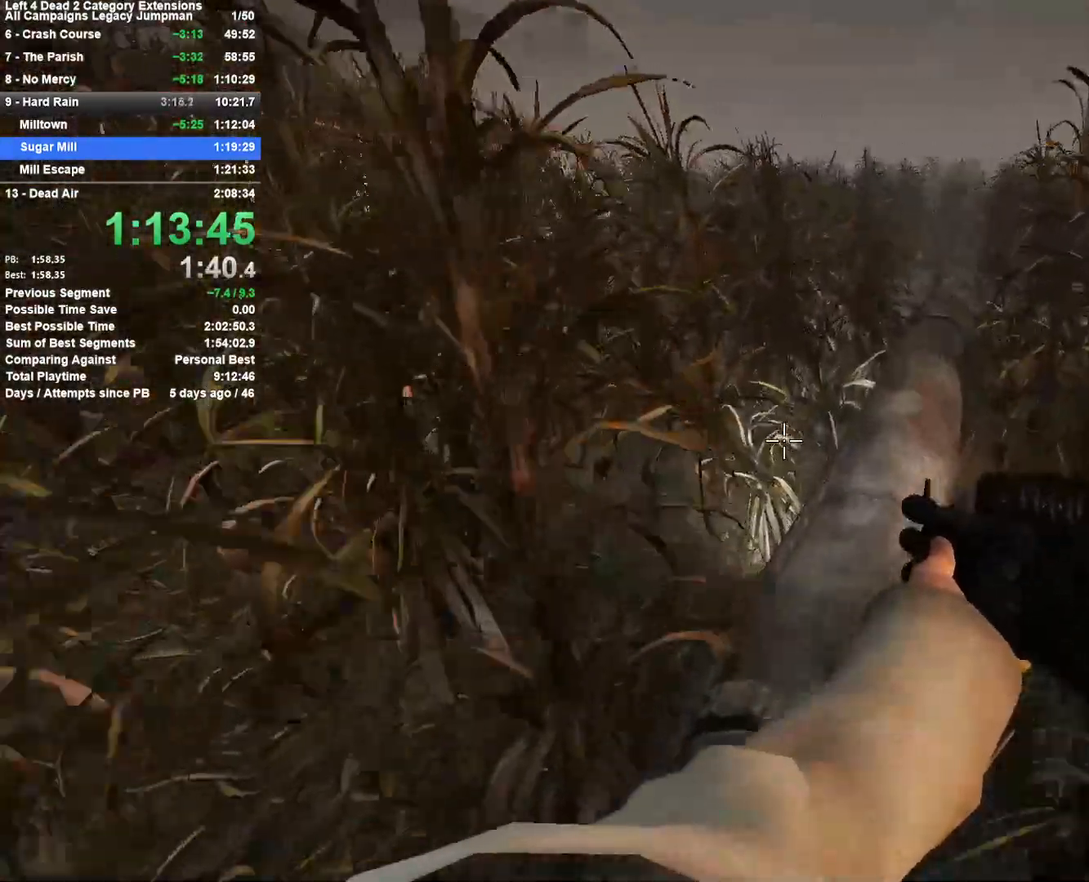
{"keys": ["d"], "mouse": [], "events": [[50, "a", "down"], [50, "space", "down"], [150, "a", "up"], [150, "d", "down"], [150, "w", "up"], [250, "space", "up"]]}
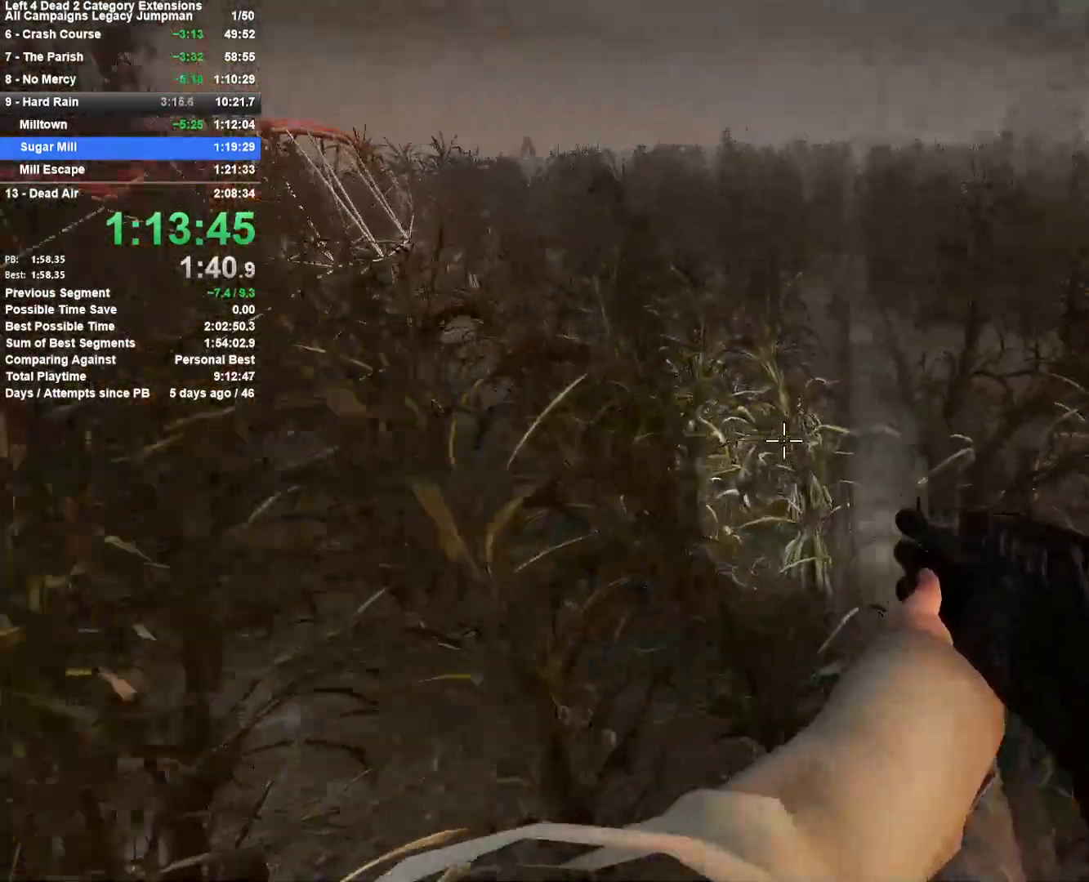
{"keys": ["a"], "mouse": [], "events": [[167, "space", "down"], [267, "a", "down"], [300, "d", "up"], [350, "space", "up"]]}
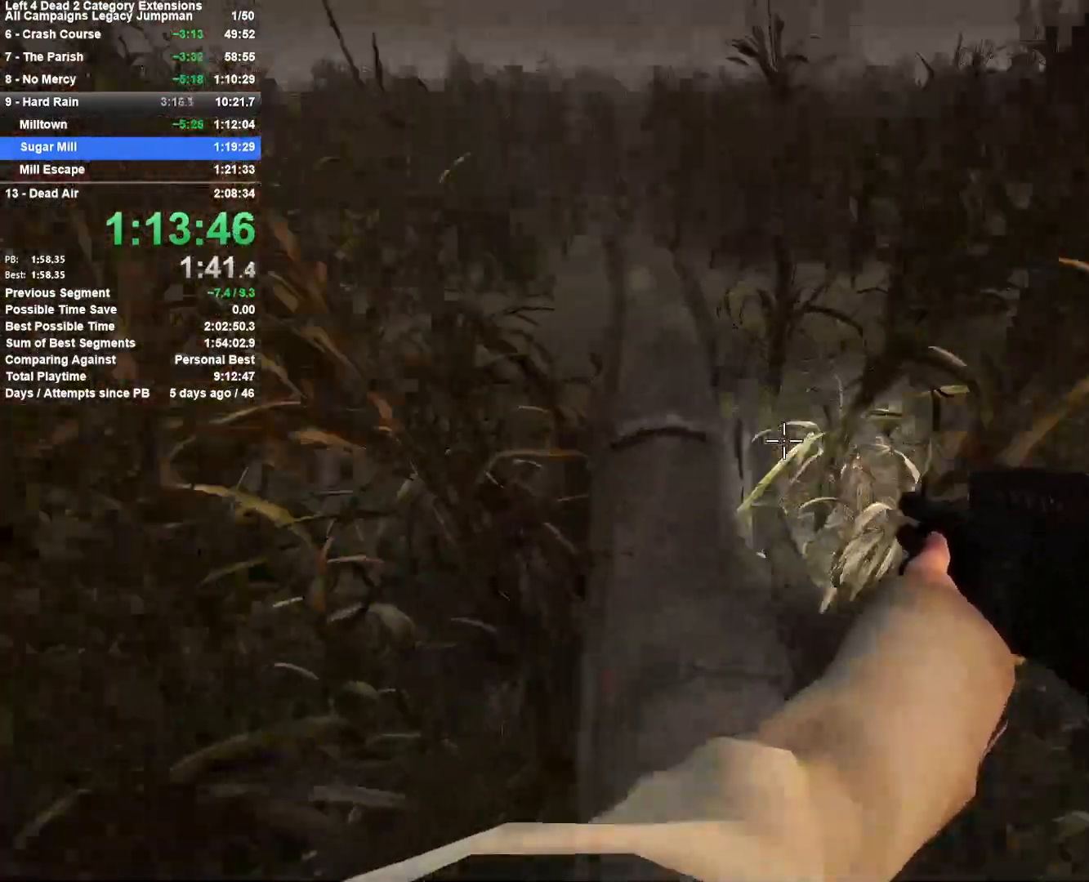
{"keys": ["d", "space"], "mouse": [], "events": [[33, "w", "down"], [83, "a", "up"], [233, "d", "down"], [367, "space", "down"], [417, "w", "up"]]}
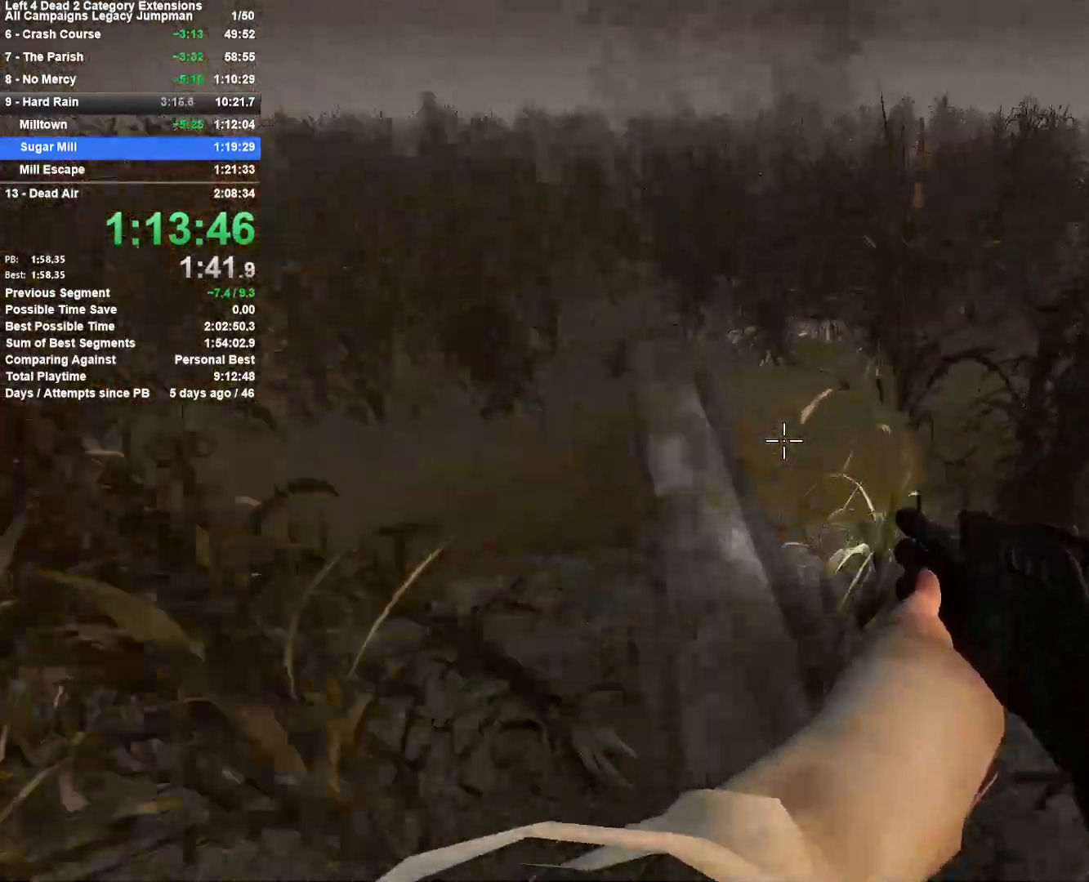
{"keys": ["a"], "mouse": [], "events": [[50, "a", "down"], [50, "d", "up"], [50, "space", "up"]]}
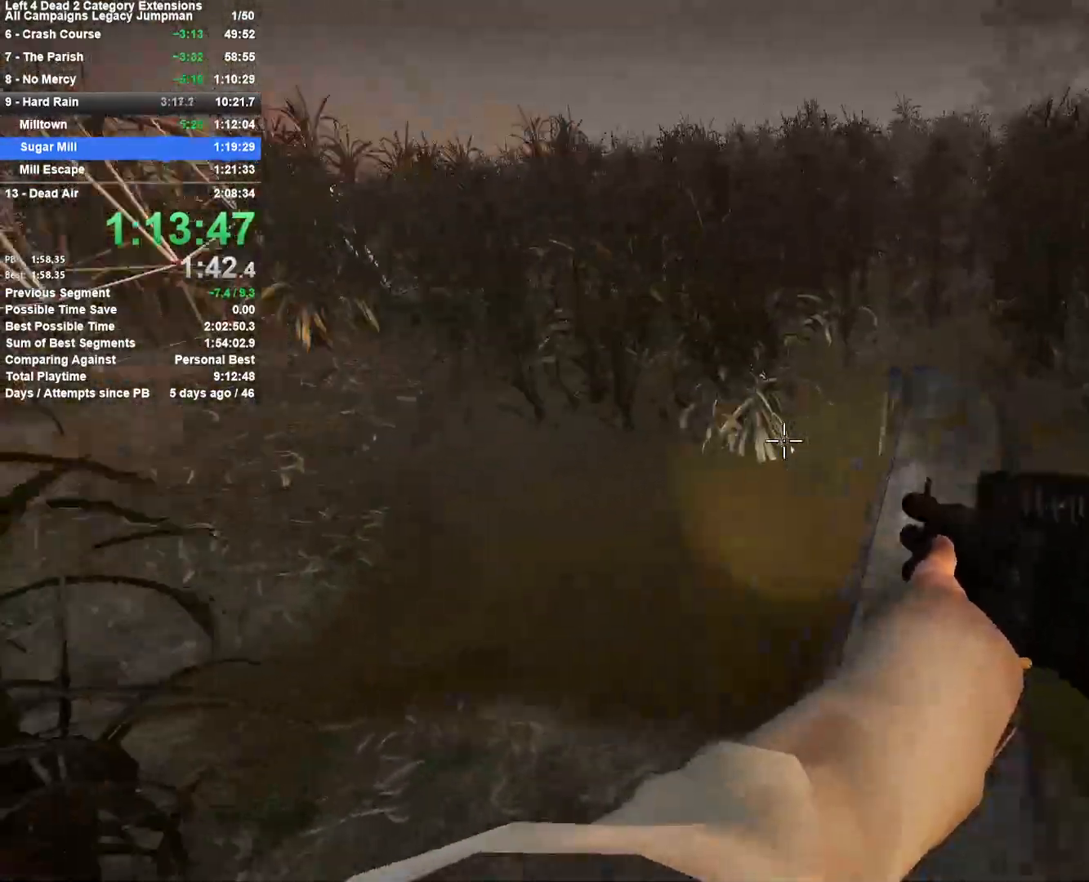
{"keys": ["d"], "mouse": [], "events": [[33, "space", "down"], [67, "d", "down"], [117, "a", "up"], [267, "space", "up"]]}
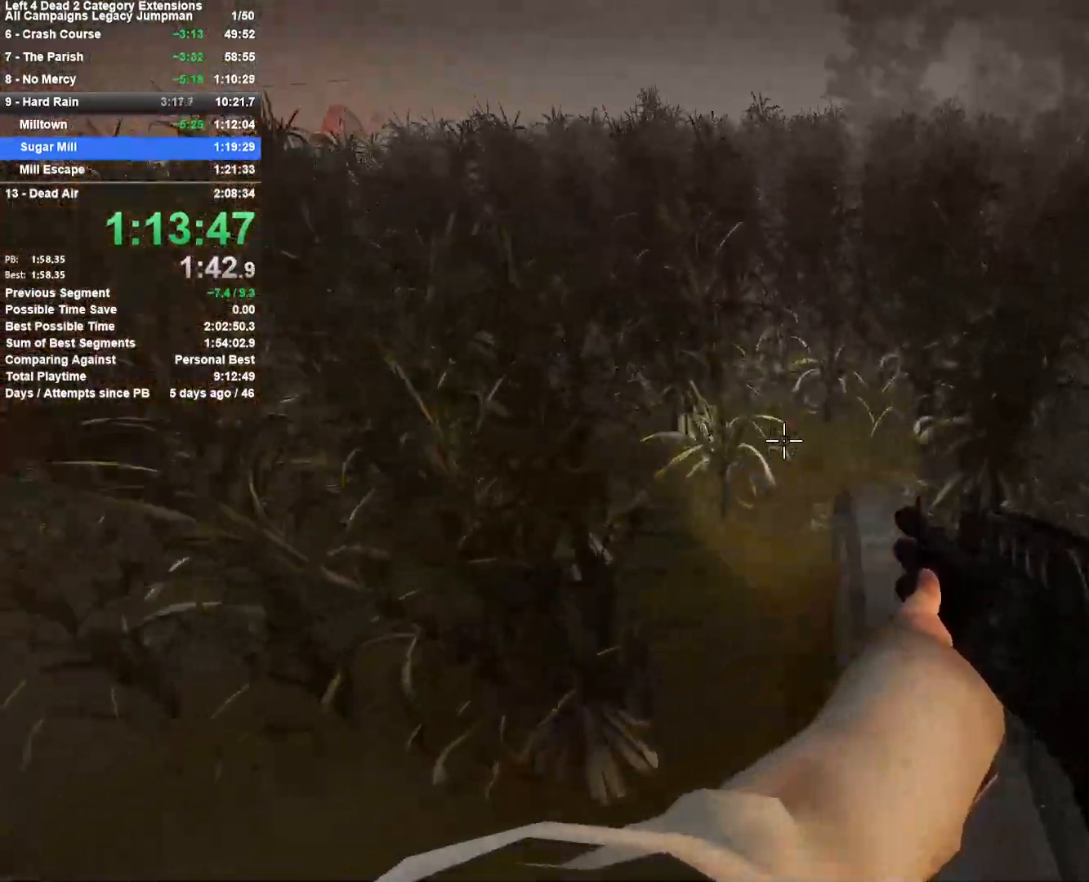
{"keys": ["a"], "mouse": [], "events": [[133, "space", "down"], [317, "a", "down"], [367, "d", "up"], [417, "space", "up"]]}
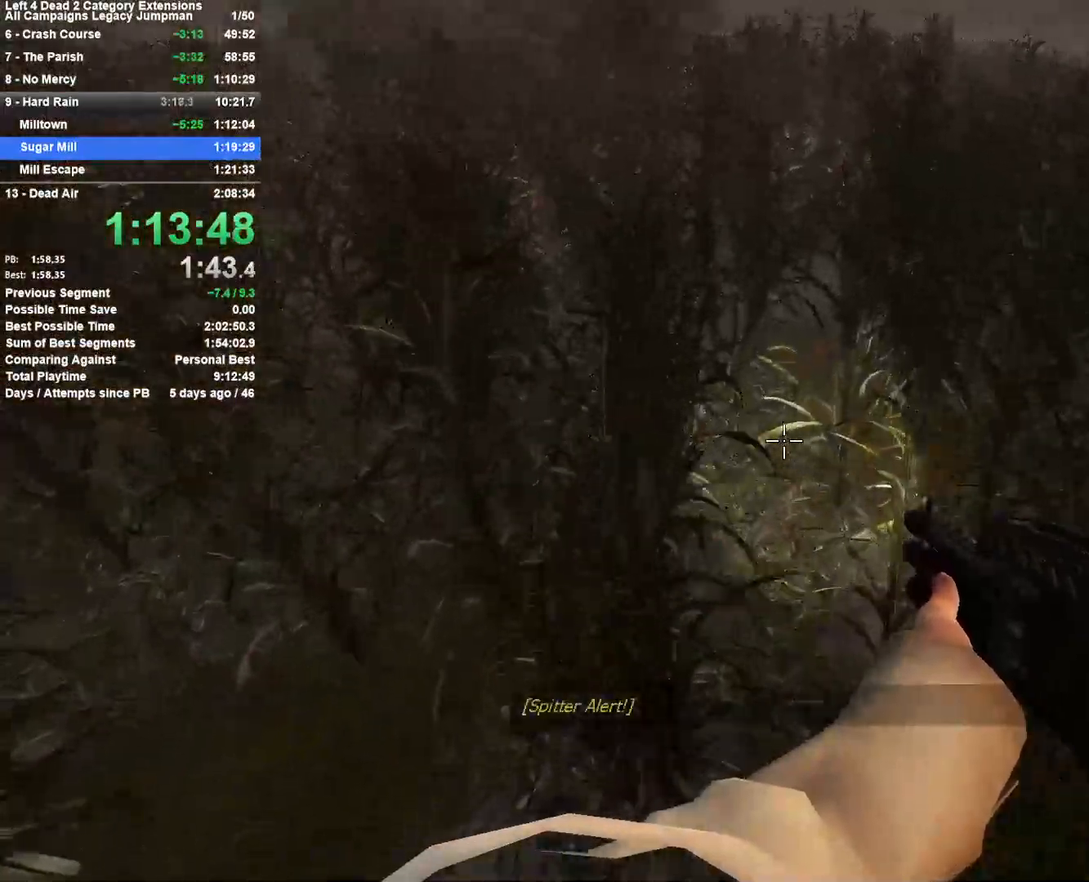
{"keys": ["a", "d", "space"], "mouse": [], "events": [[383, "space", "down"], [483, "d", "down"]]}
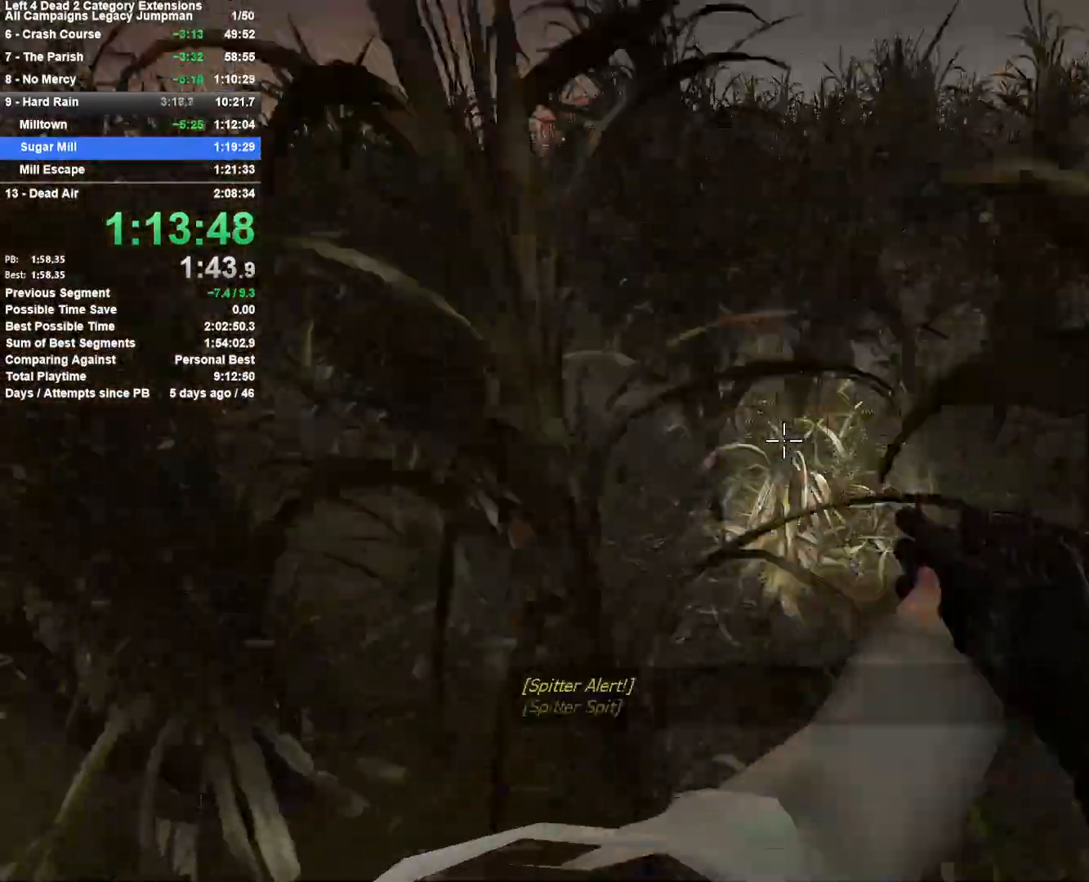
{"keys": ["d", "space"], "mouse": [], "events": [[17, "a", "up"], [117, "space", "up"], [350, "space", "down"]]}
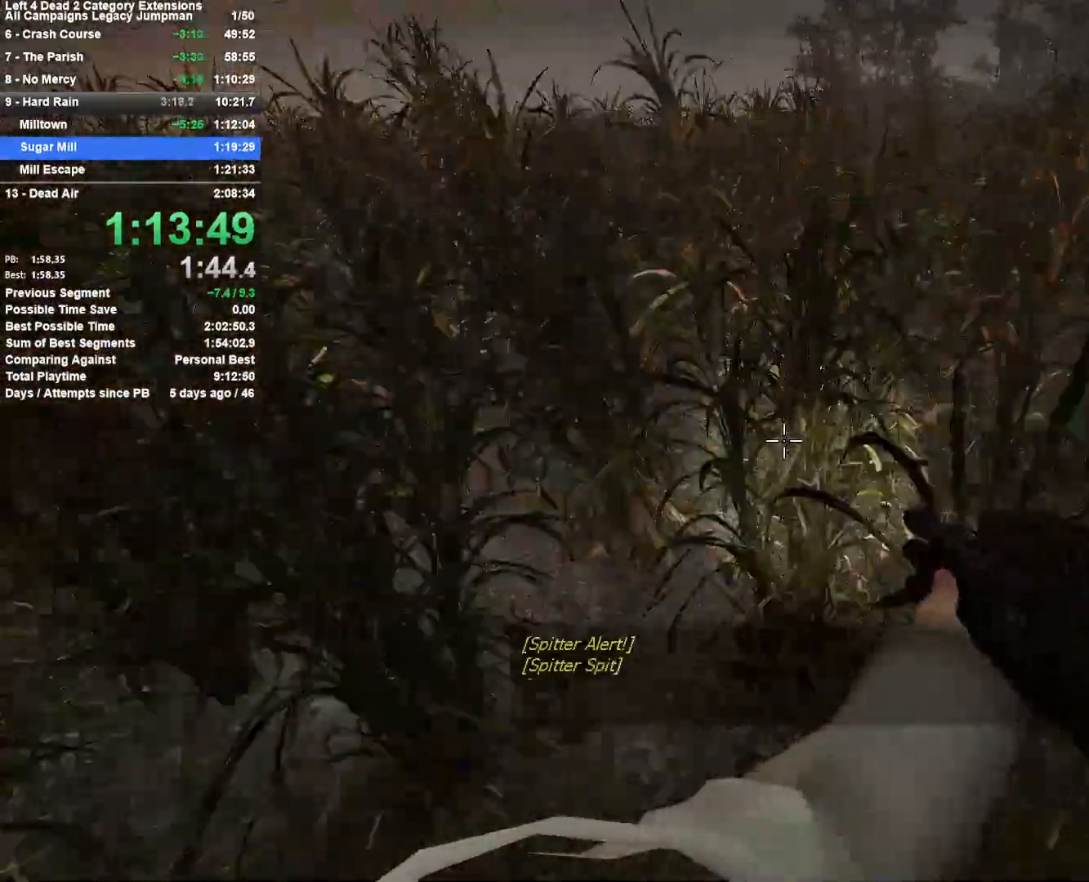
{"keys": ["a"], "mouse": [], "events": [[133, "space", "up"], [183, "a", "down"], [183, "d", "up"]]}
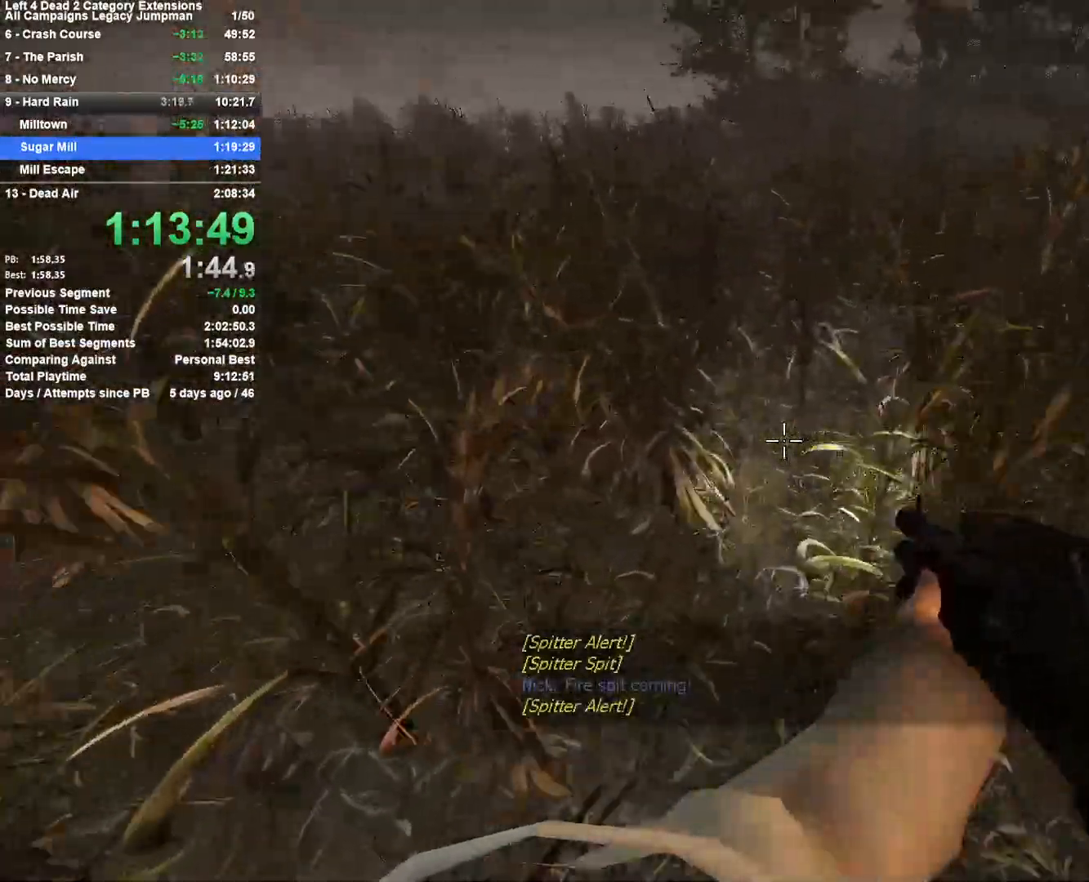
{"keys": ["d", "space"], "mouse": [], "events": [[283, "space", "down"], [333, "d", "down"], [383, "a", "up"]]}
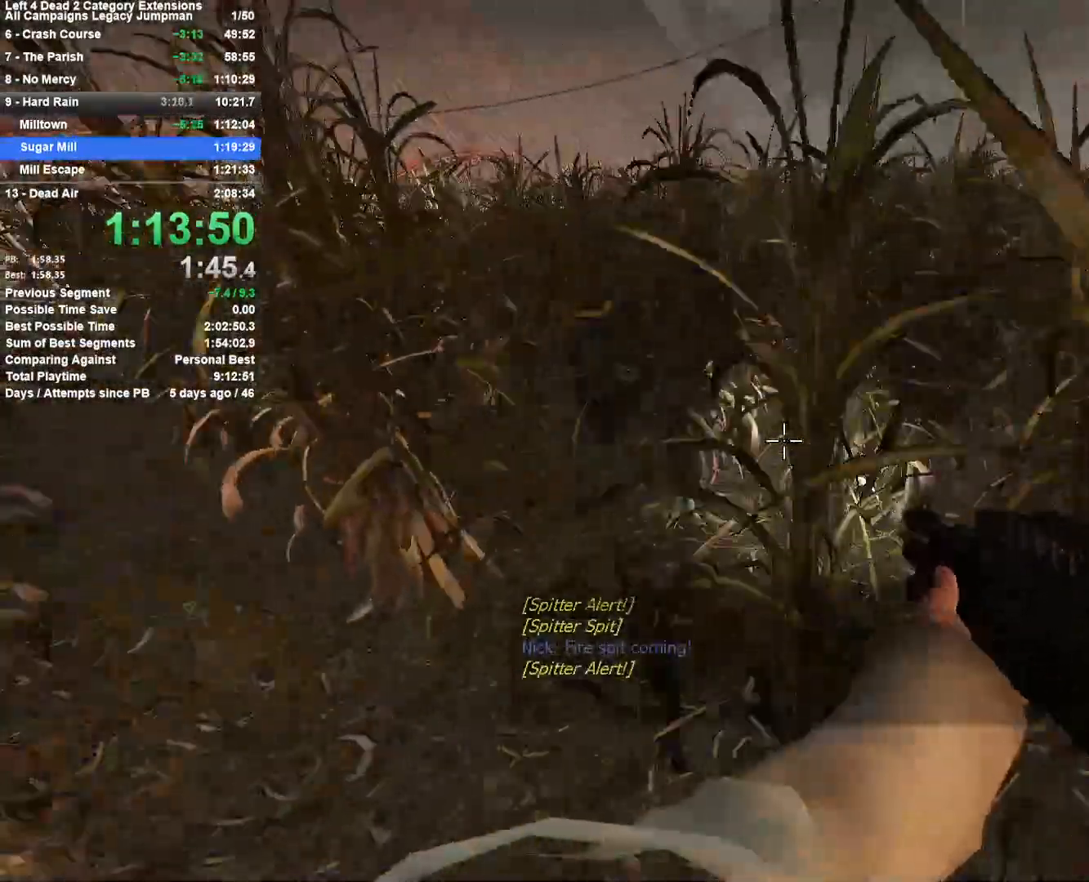
{"keys": ["d"], "mouse": [], "events": [[17, "space", "up"], [267, "space", "down"], [500, "space", "up"]]}
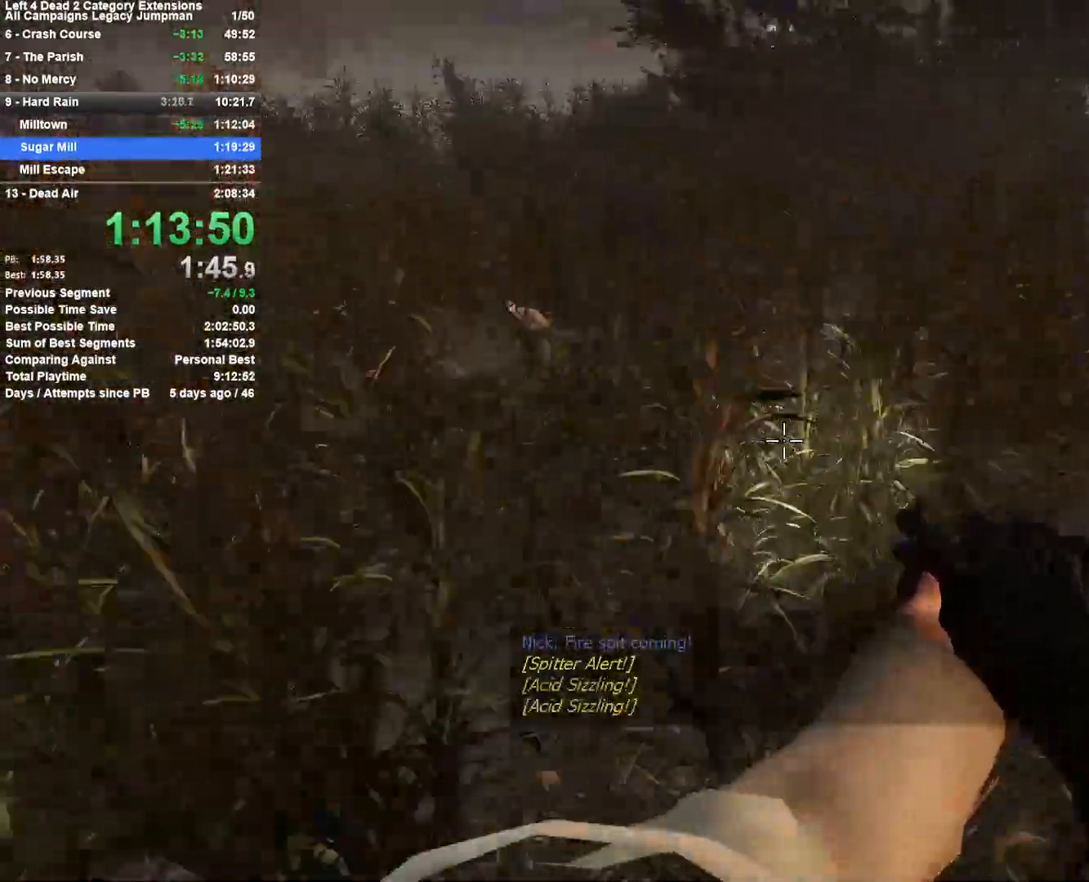
{"keys": ["a"], "mouse": [], "events": [[83, "a", "down"], [133, "d", "up"]]}
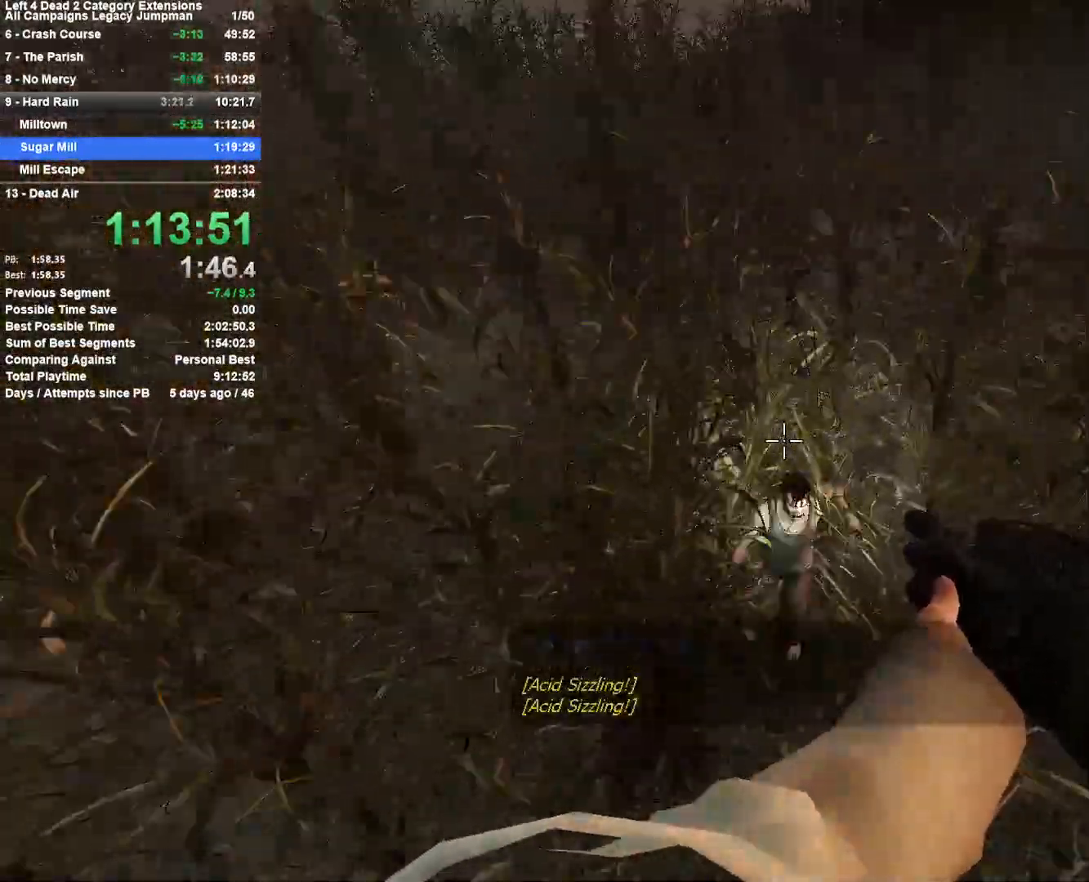
{"keys": ["w"], "mouse": [], "events": [[67, "a", "up"], [67, "d", "down"], [67, "mouse_left", "down"], [150, "mouse_right", "down"], [150, "w", "down"], [200, "d", "up"], [250, "mouse_left", "up"], [283, "mouse_right", "up"], [333, "r", "down"], [483, "r", "up"]]}
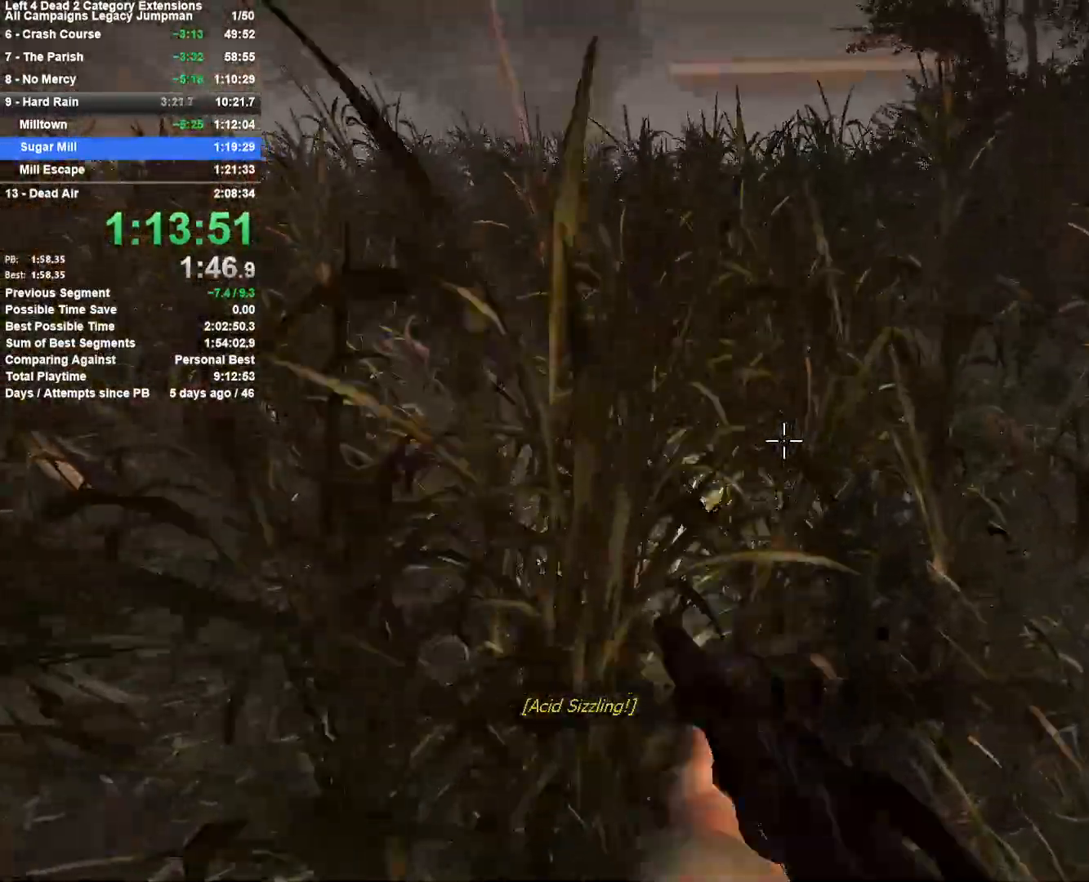
{"keys": ["w"], "mouse": [], "events": [[267, "a", "down"], [500, "a", "up"]]}
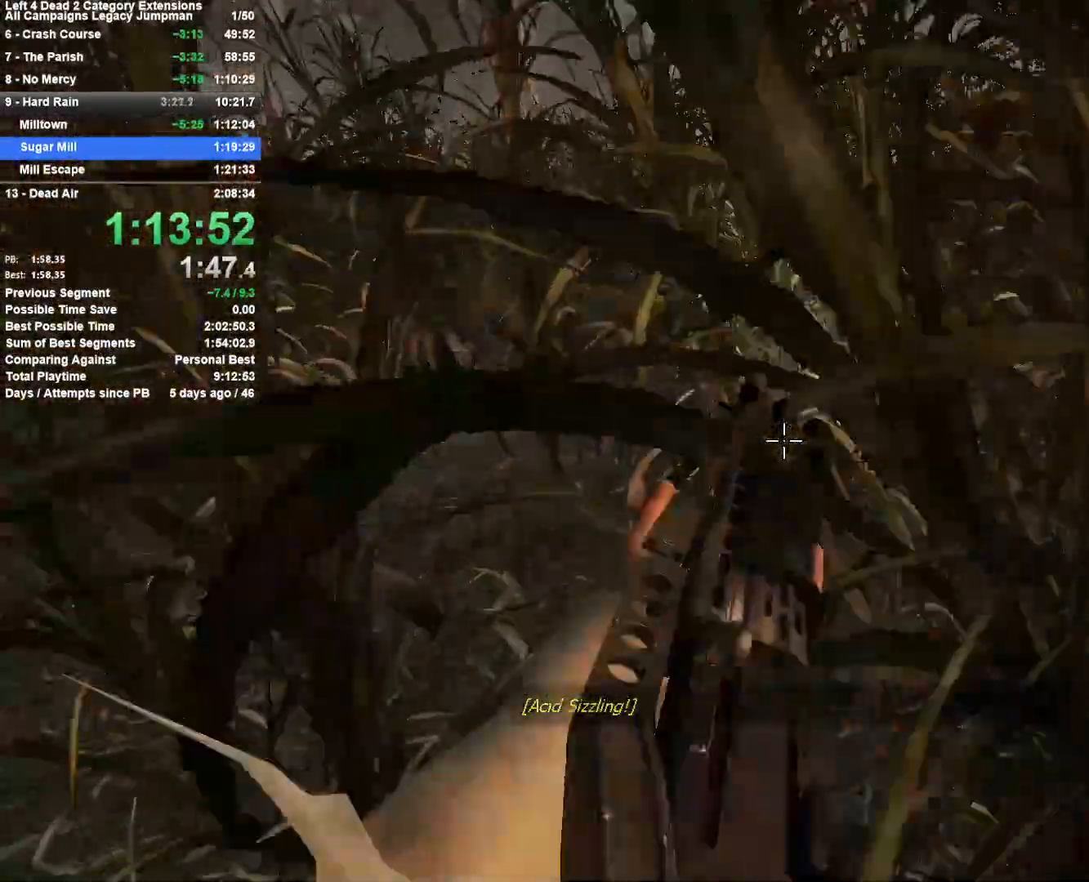
{"keys": ["w"], "mouse": [], "events": []}
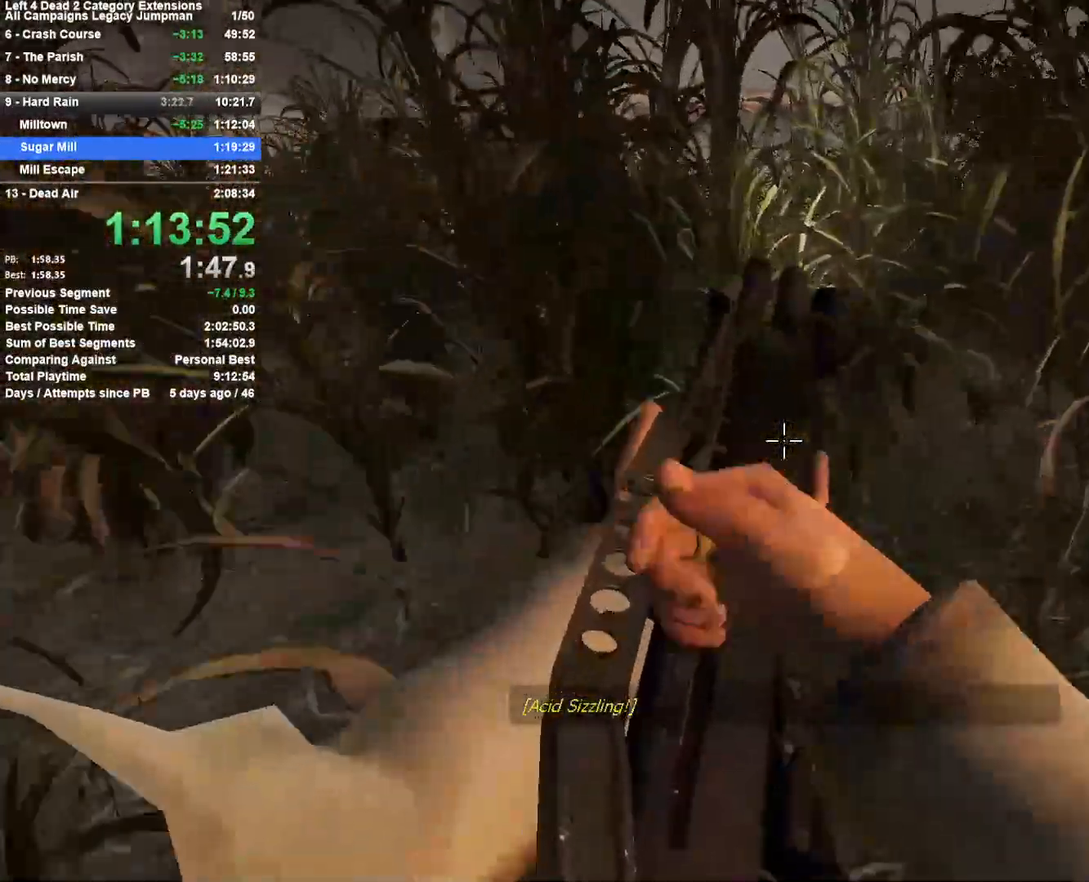
{"keys": ["d", "space", "w"], "mouse": [], "events": [[200, "a", "down"], [200, "space", "down"], [283, "space", "up"], [333, "a", "up"], [383, "space", "down"], [433, "d", "down"]]}
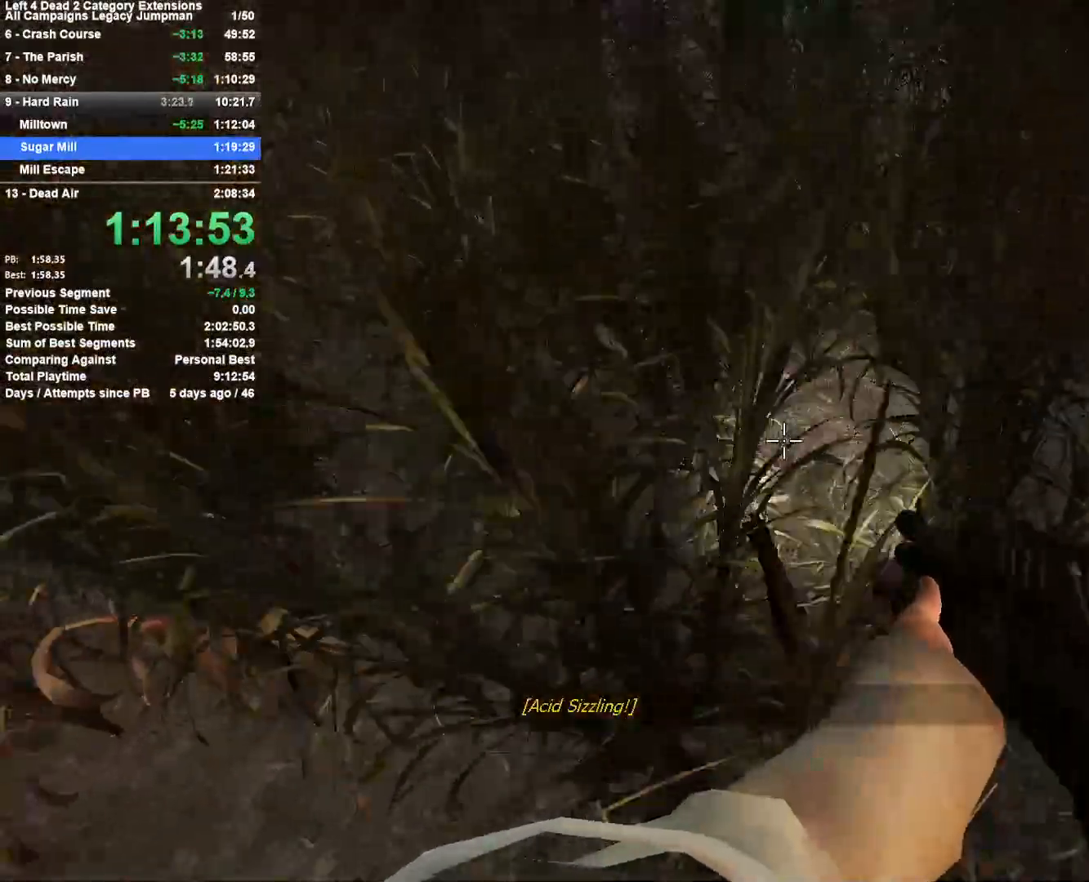
{"keys": ["d"], "mouse": [], "events": [[167, "space", "up"], [217, "mouse_right", "down"], [350, "mouse_right", "up"], [350, "w", "up"]]}
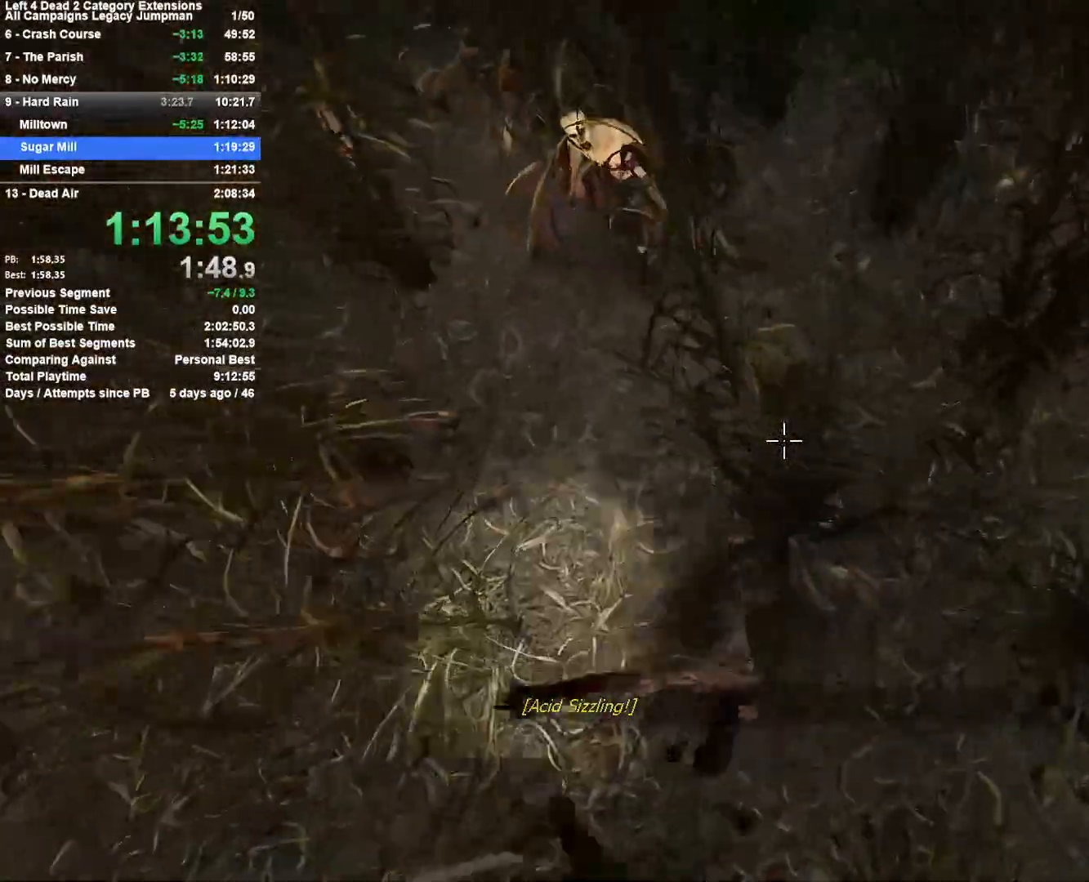
{"keys": ["d"], "mouse": ["left"], "events": [[500, "mouse_left", "down"]]}